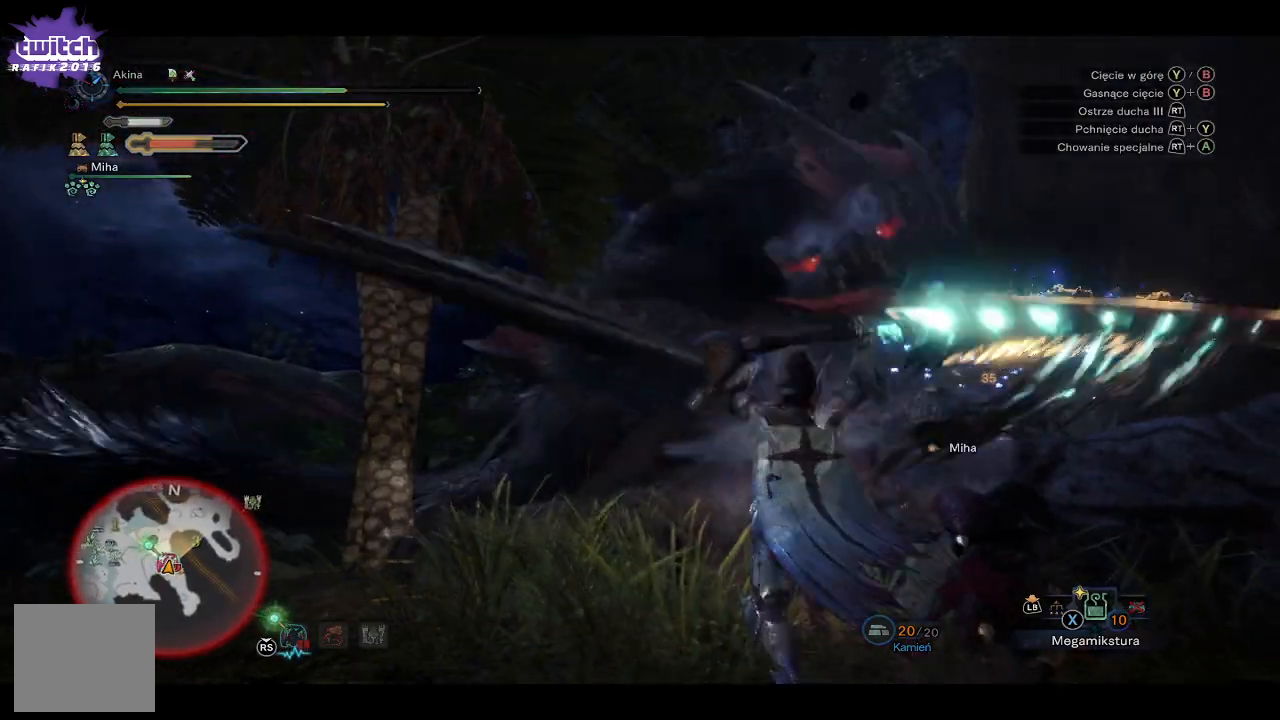
Gameplay with a controller (Xbox layout); each line is a JSON object with the inputs held at the frame after it. "events" lists button and stick changes between this image and that frame as [ms after this image, input, new state], when the widget could be followed in between.
{"buttons": [], "left_stick": "up", "right_stick": "center", "events": [[83, "right_stick", "center"], [250, "A", "down"], [400, "A", "up"]]}
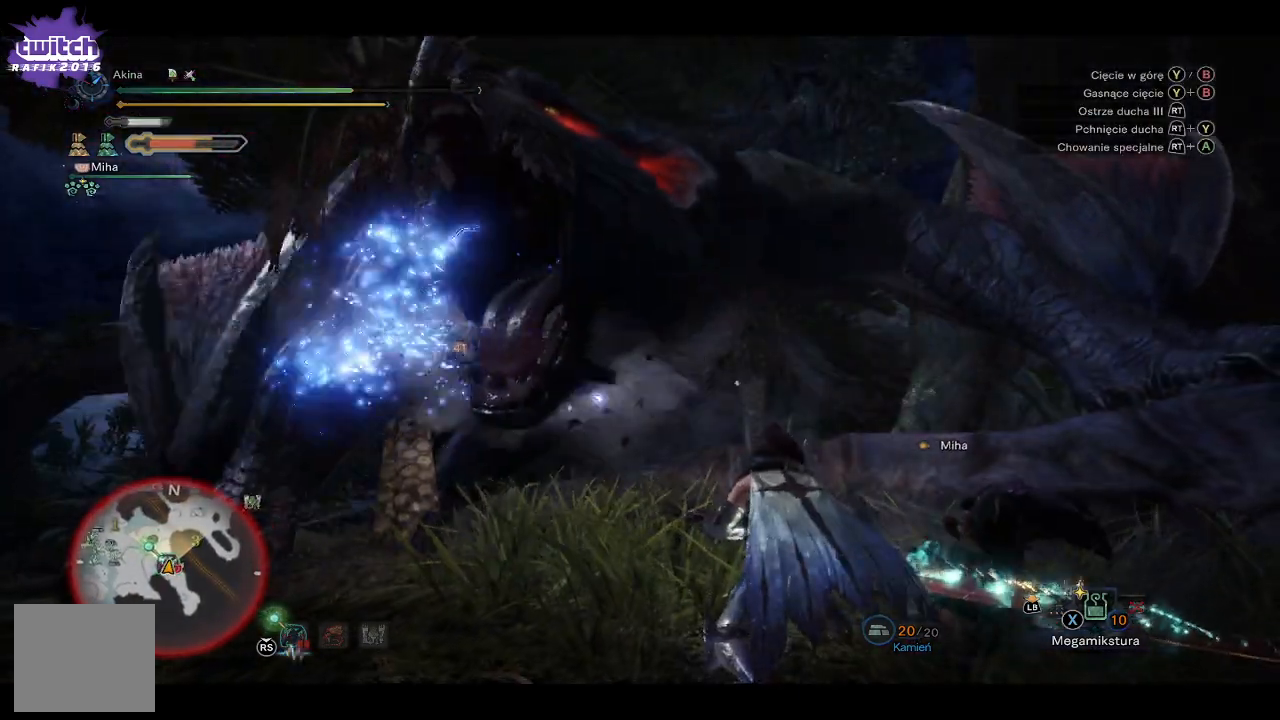
{"buttons": [], "left_stick": "up", "right_stick": "center", "events": [[217, "Y", "down"], [300, "Y", "up"], [367, "Y", "down"], [467, "Y", "up"]]}
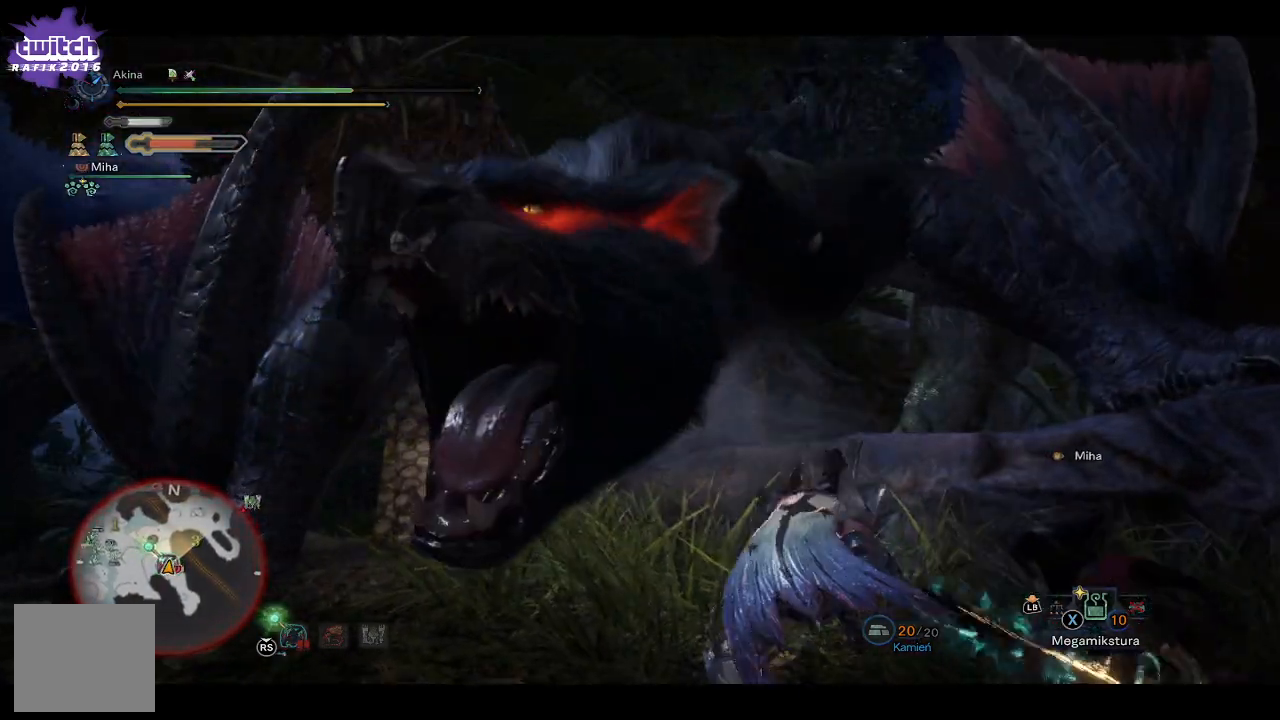
{"buttons": [], "left_stick": "up", "right_stick": "center", "events": [[33, "Y", "down"], [133, "Y", "up"], [200, "Y", "down"], [283, "Y", "up"], [367, "Y", "down"], [450, "Y", "up"]]}
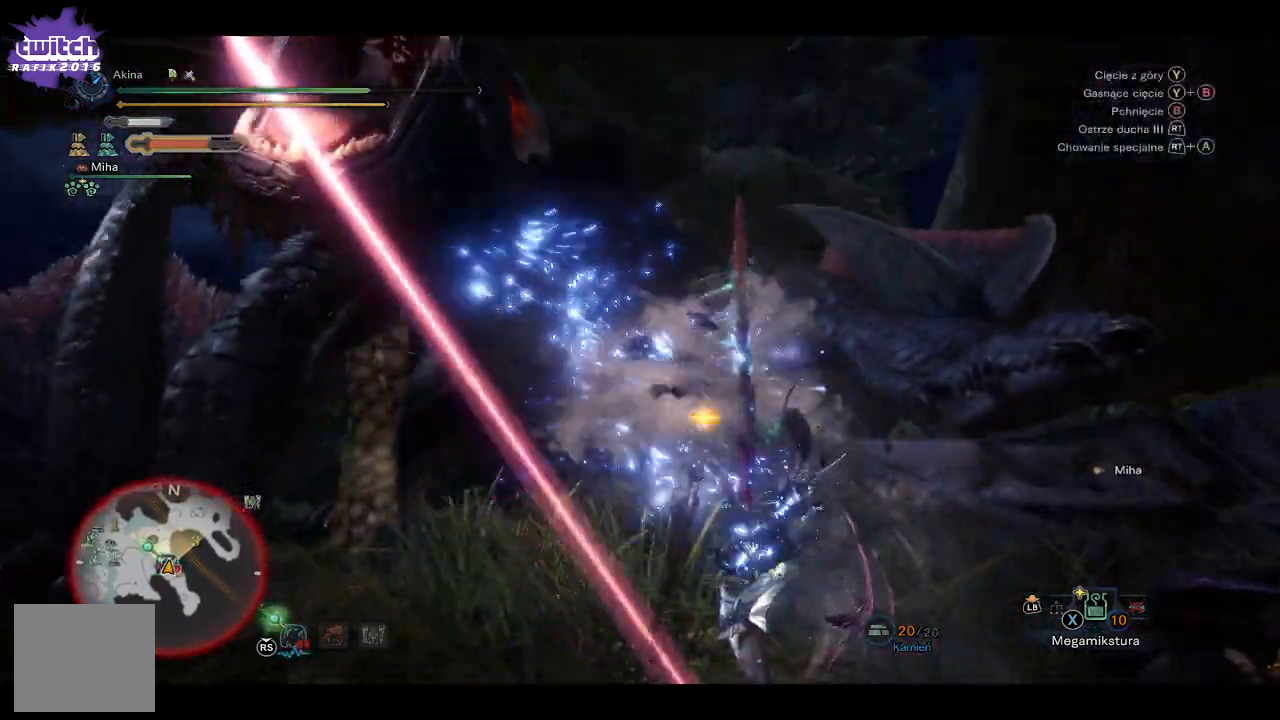
{"buttons": ["Y"], "left_stick": "up", "right_stick": "center", "events": [[17, "Y", "down"], [117, "Y", "up"], [217, "Y", "down"], [283, "Y", "up"], [450, "Y", "down"]]}
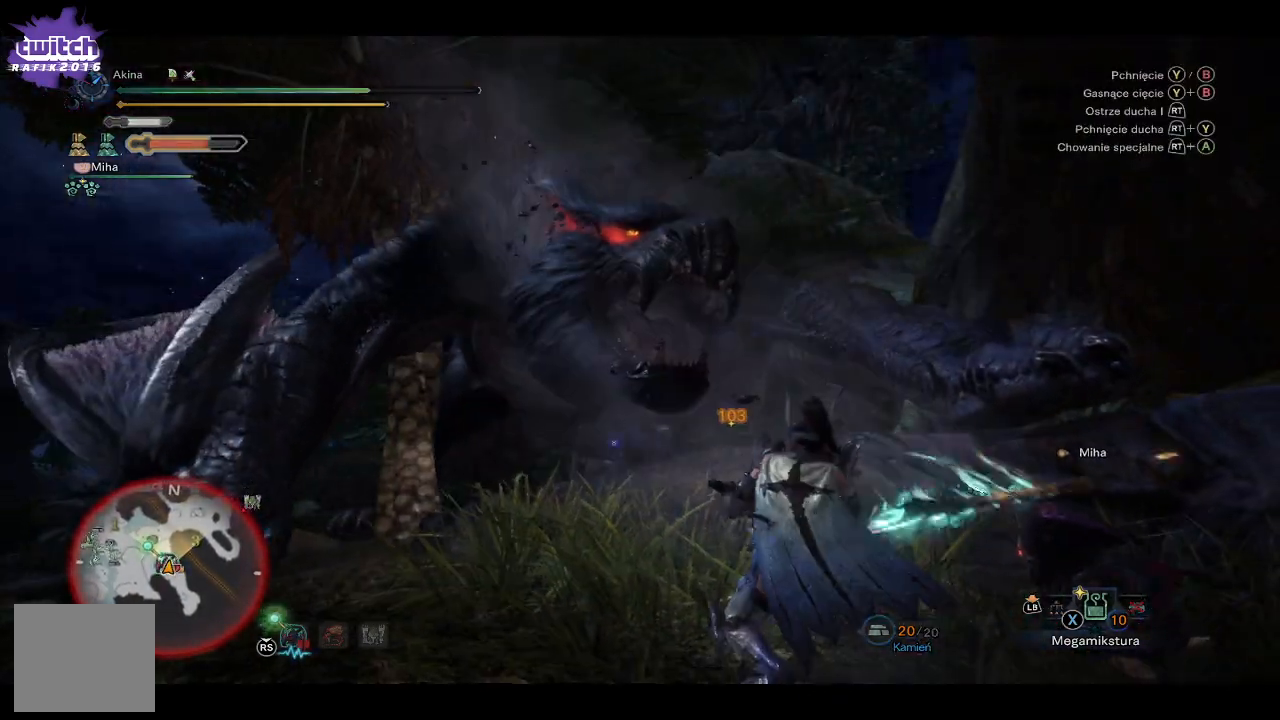
{"buttons": ["Y"], "left_stick": "up", "right_stick": "center", "events": [[33, "Y", "up"], [283, "Y", "down"], [383, "Y", "up"], [467, "Y", "down"]]}
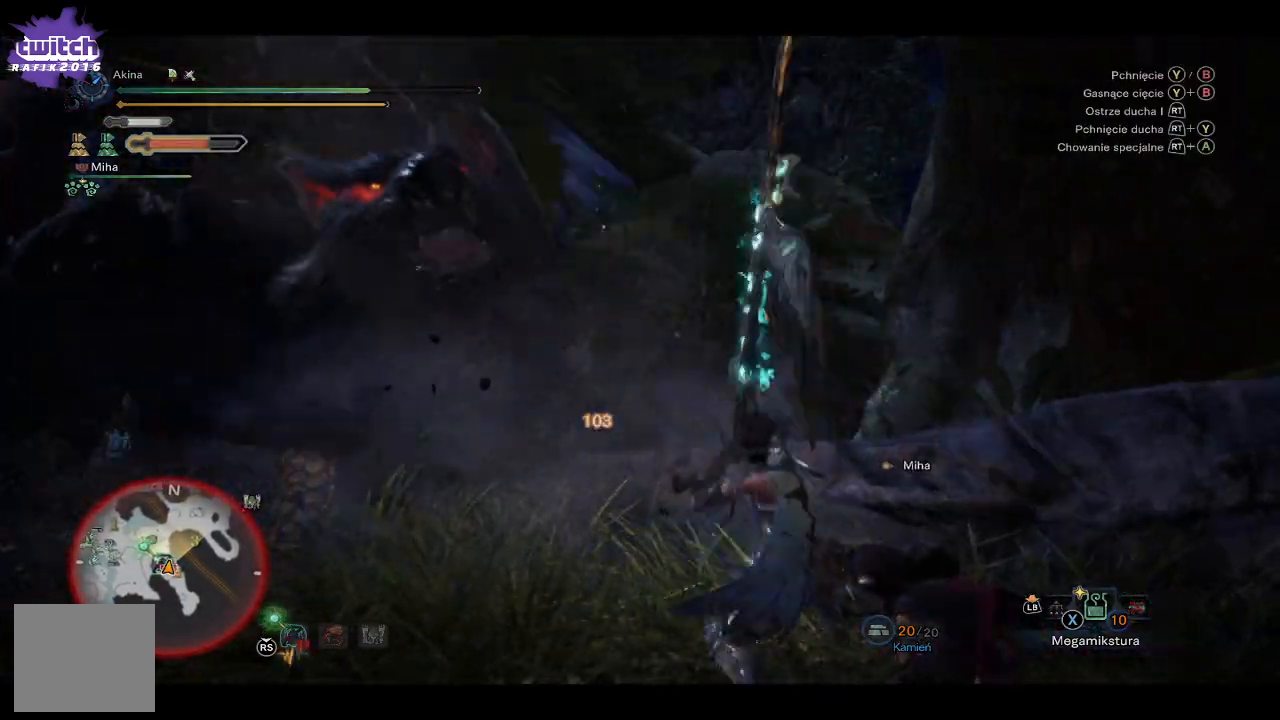
{"buttons": ["B", "R2"], "left_stick": "up", "right_stick": "center", "events": [[50, "Y", "up"], [100, "Y", "down"], [233, "Y", "up"], [417, "B", "down"], [417, "R2", "down"]]}
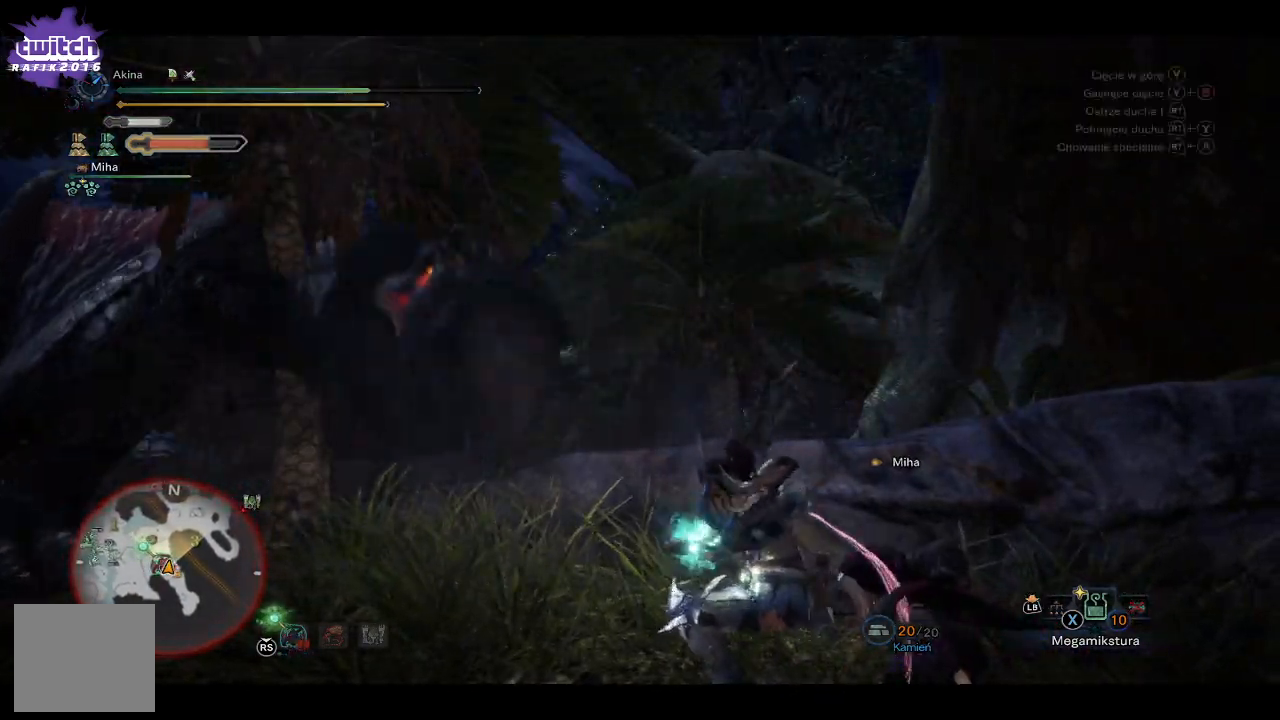
{"buttons": [], "left_stick": "up", "right_stick": "center", "events": [[200, "B", "up"], [200, "R2", "up"], [267, "B", "down"], [283, "R2", "down"], [433, "B", "up"], [450, "R2", "up"]]}
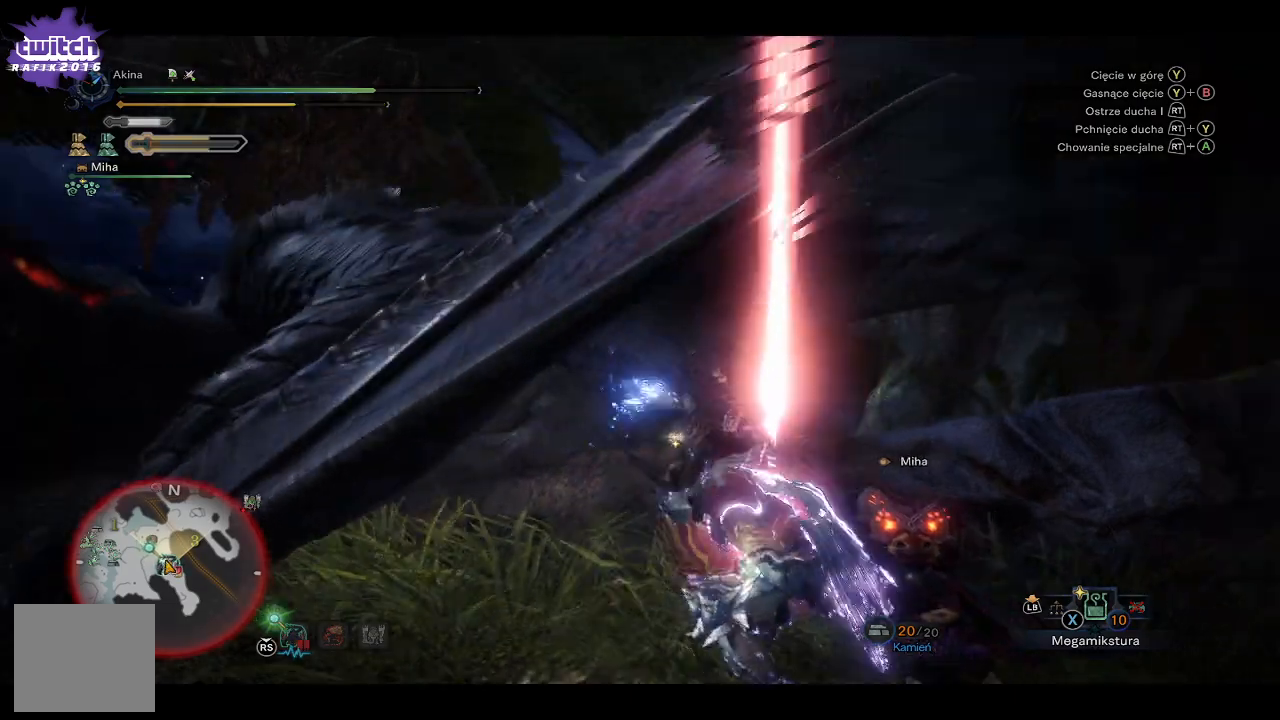
{"buttons": [], "left_stick": "up-left", "right_stick": "center", "events": [[17, "left_stick", "up-left"], [300, "right_stick", "down-left"], [450, "right_stick", "center"]]}
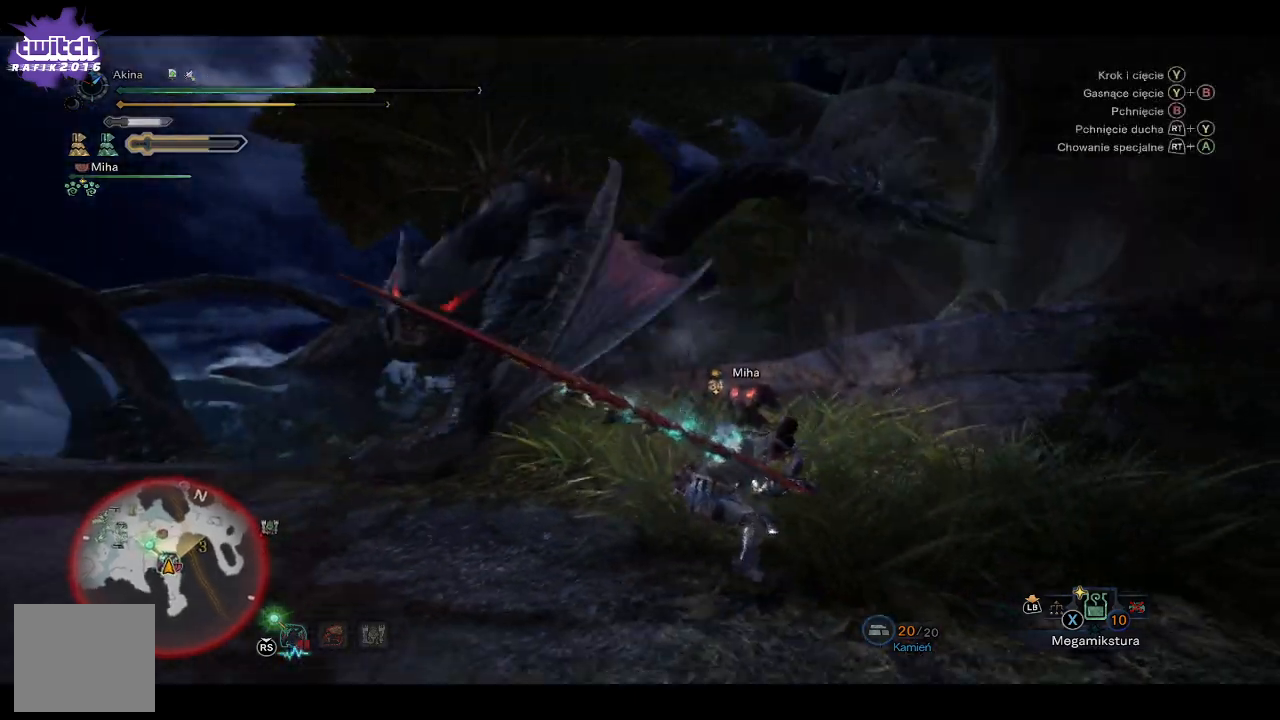
{"buttons": [], "left_stick": "up-left", "right_stick": "center", "events": []}
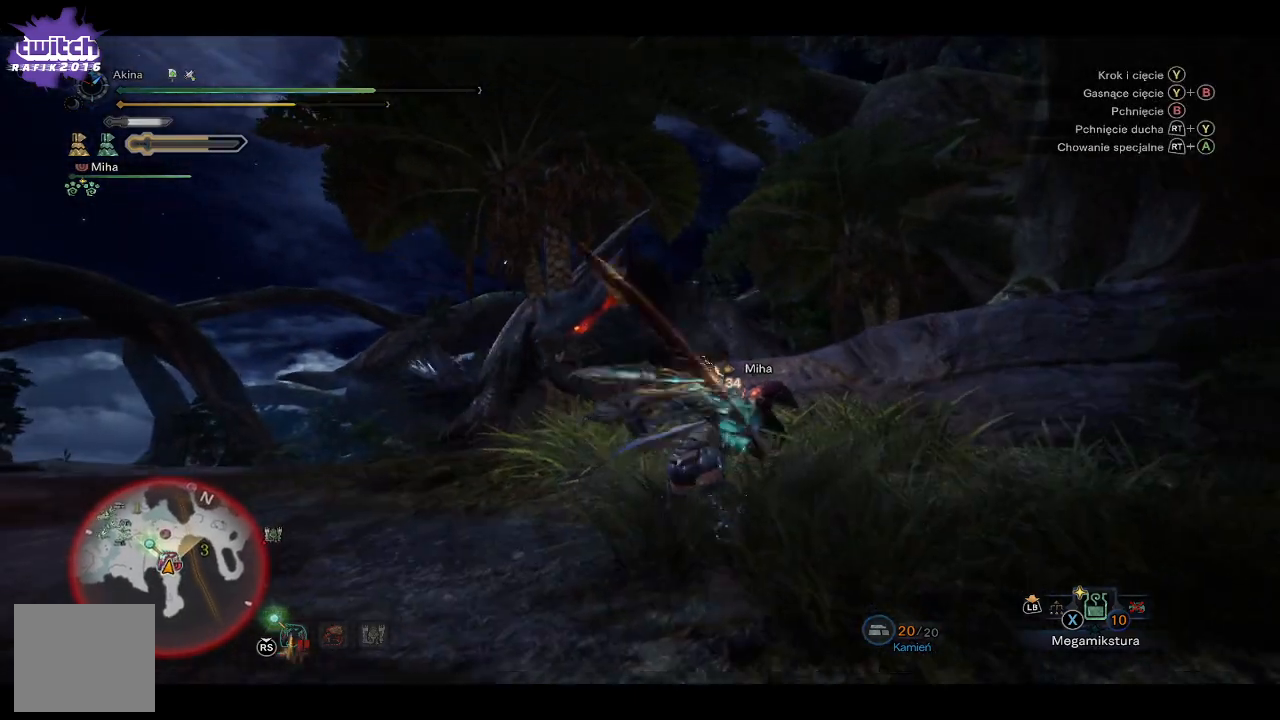
{"buttons": [], "left_stick": "up-left", "right_stick": "center", "events": [[150, "right_stick", "left"], [350, "right_stick", "center"]]}
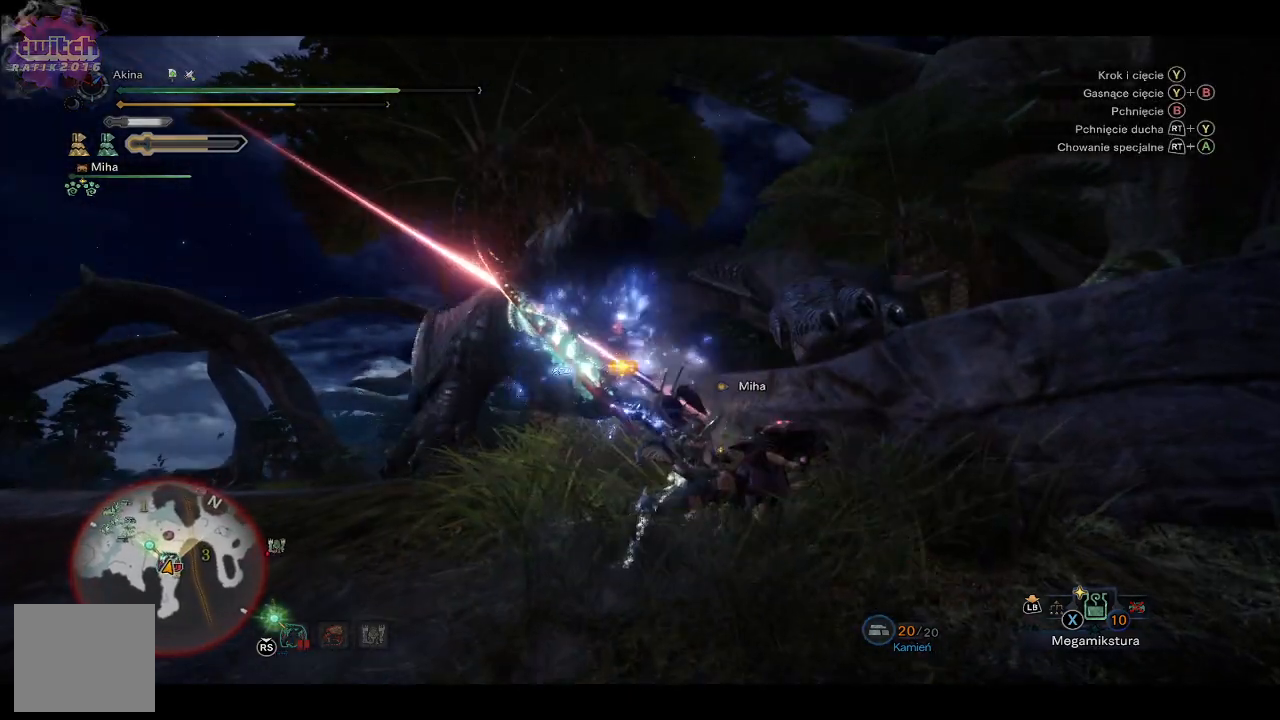
{"buttons": ["Y"], "left_stick": "up-left", "right_stick": "center", "events": [[67, "Y", "down"], [167, "Y", "up"], [267, "Y", "down"], [367, "Y", "up"], [450, "Y", "down"]]}
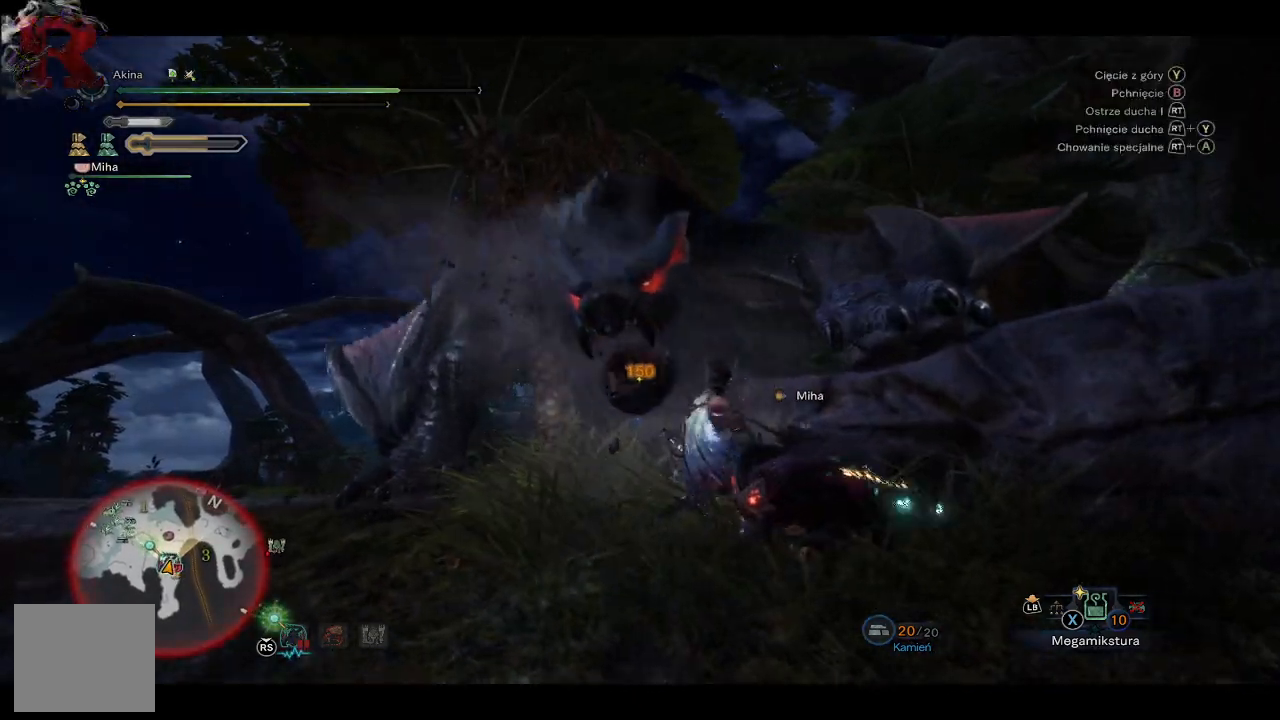
{"buttons": [], "left_stick": "up-left", "right_stick": "center", "events": [[67, "Y", "up"]]}
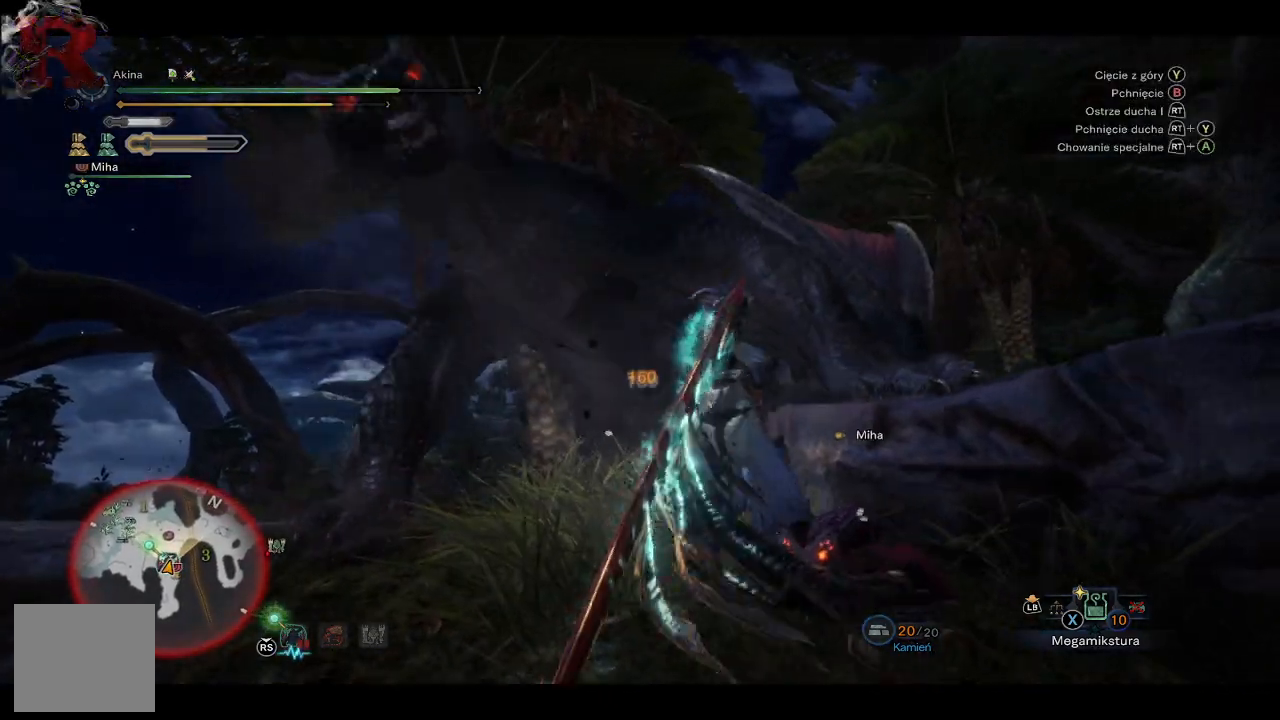
{"buttons": ["B", "R2"], "left_stick": "up-left", "right_stick": "center", "events": [[17, "Y", "down"], [100, "Y", "up"], [183, "Y", "down"], [267, "Y", "up"], [367, "B", "down"], [383, "R2", "down"]]}
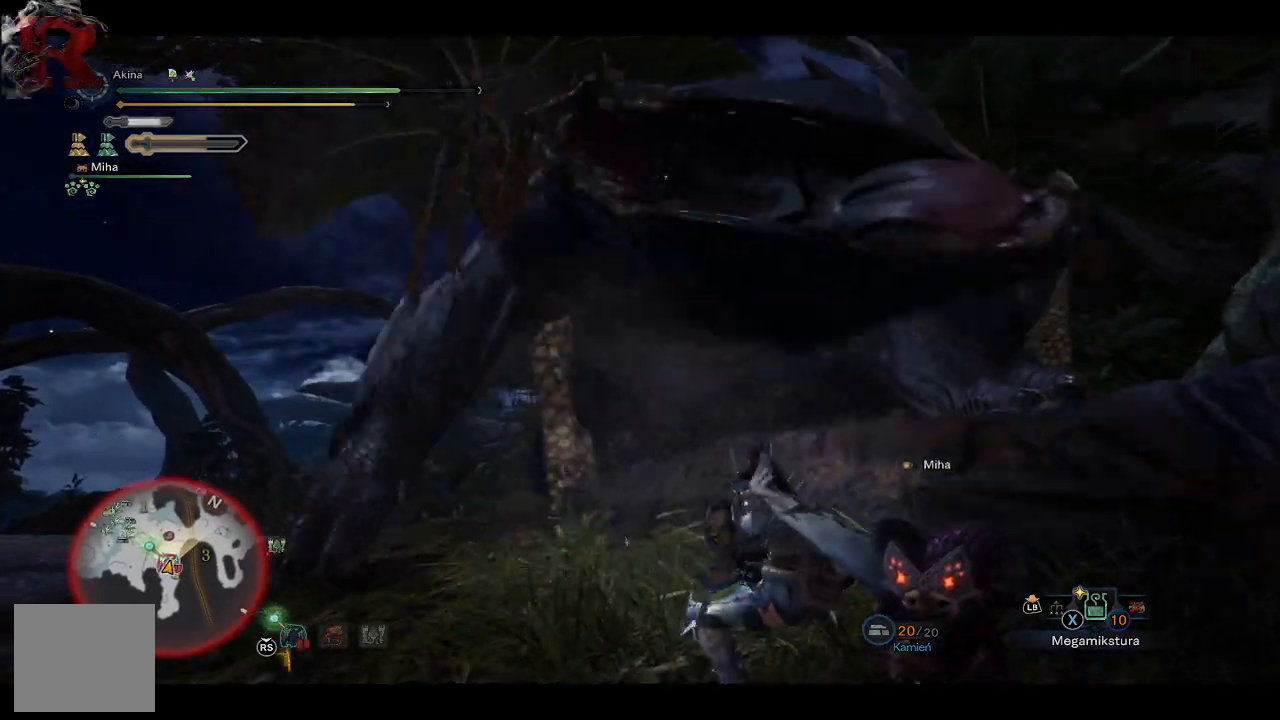
{"buttons": [], "left_stick": "up-left", "right_stick": "right"}
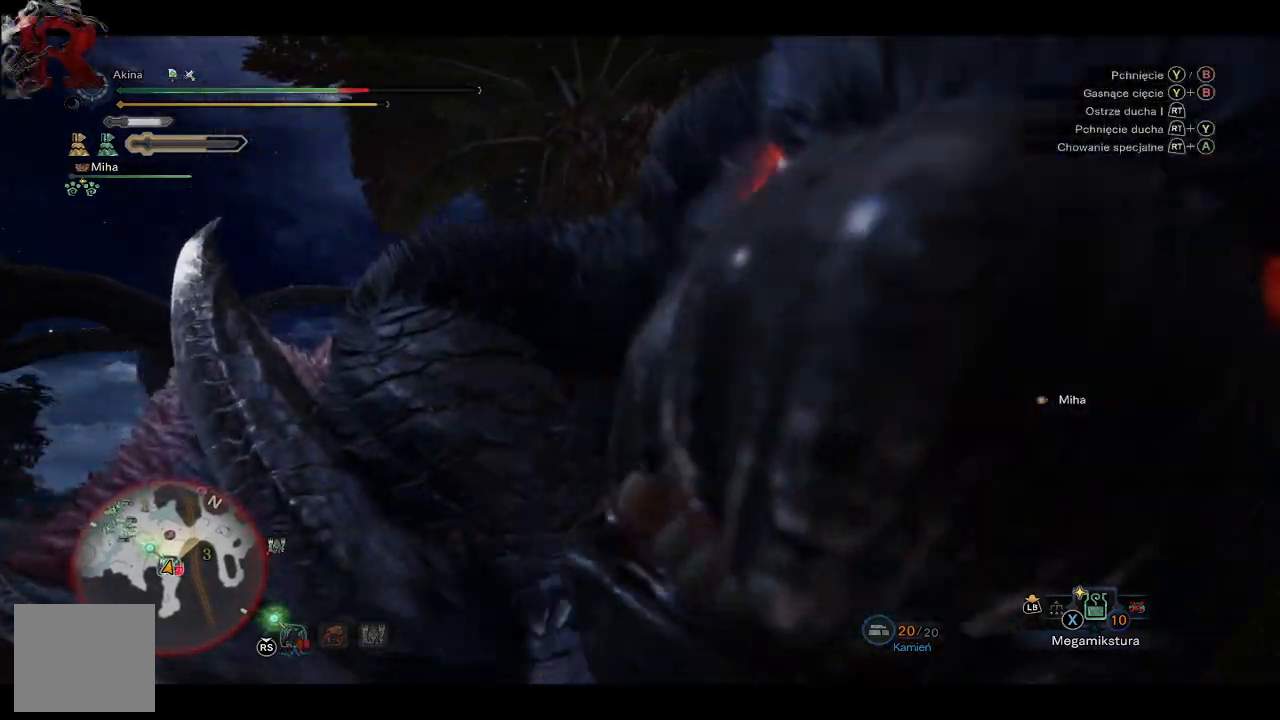
{"buttons": ["R2"], "left_stick": "up", "right_stick": "right", "events": [[33, "right_stick", "down-right"], [133, "right_stick", "right"], [283, "left_stick", "up"], [300, "R2", "down"], [433, "R2", "up"], [483, "R2", "down"]]}
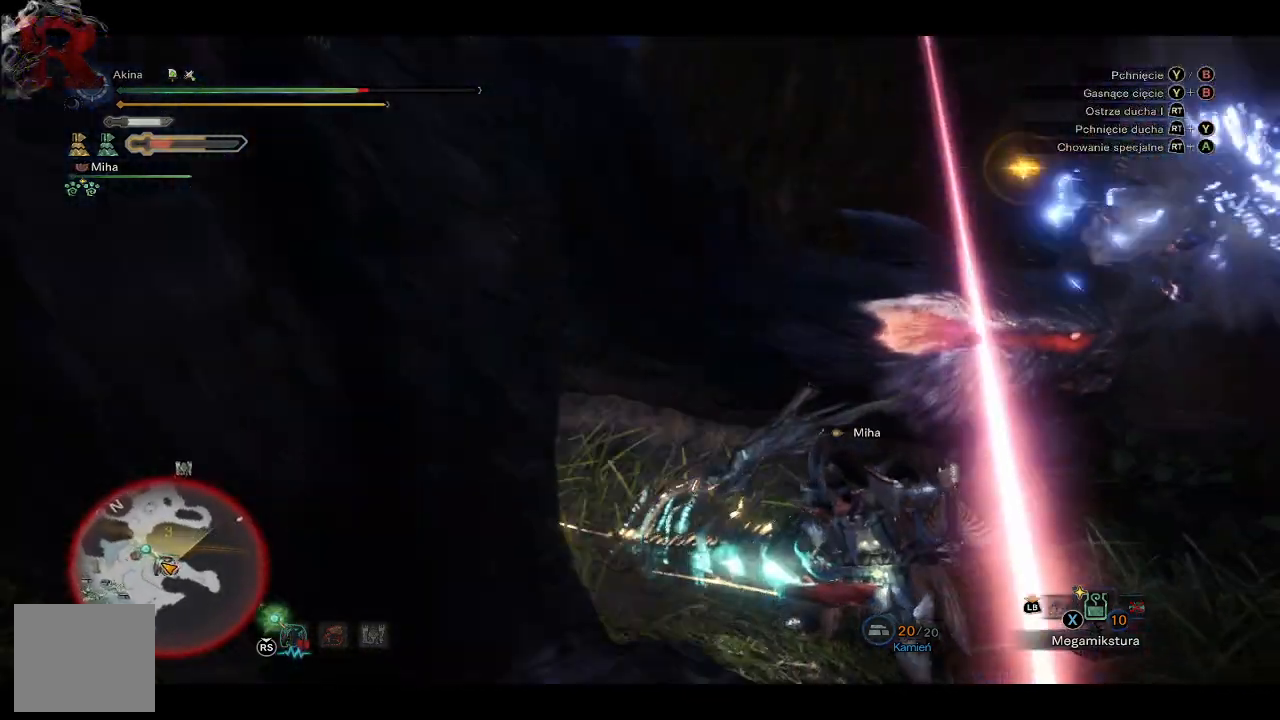
{"buttons": [], "left_stick": "up", "right_stick": "center", "events": [[117, "R2", "up"], [167, "right_stick", "center"]]}
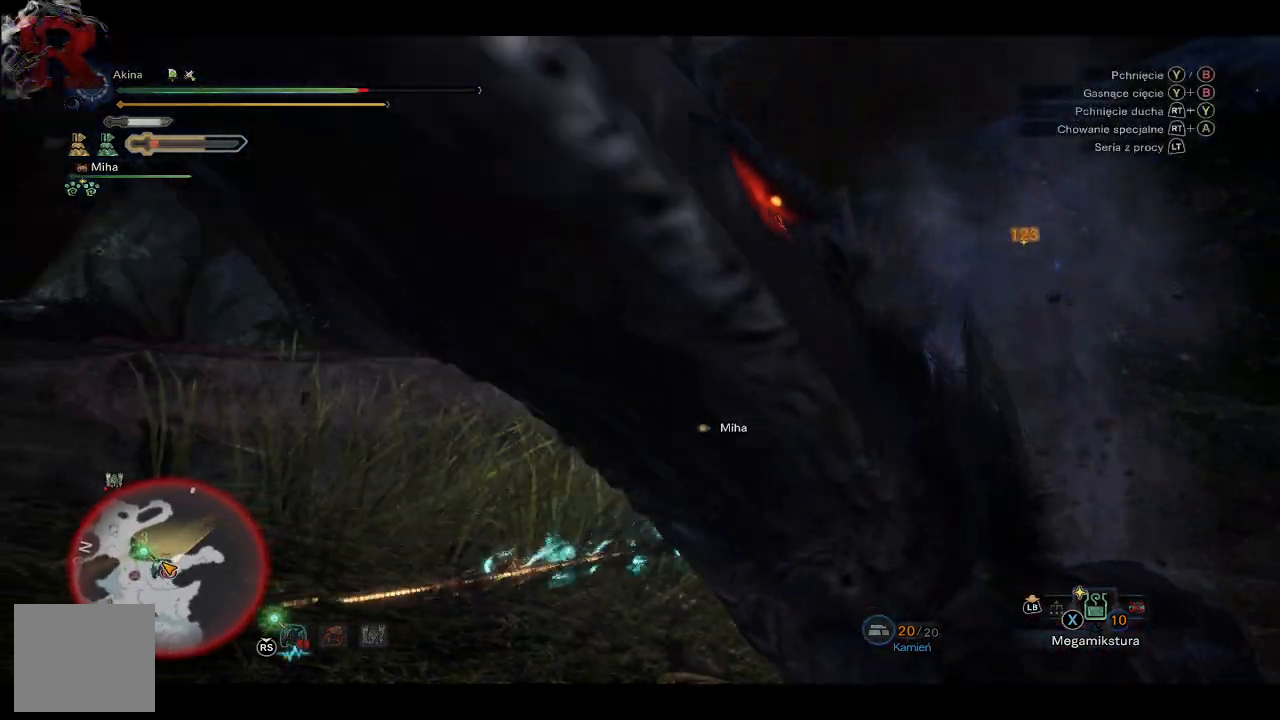
{"buttons": [], "left_stick": "up", "right_stick": "left", "events": [[317, "right_stick", "left"], [350, "R2", "down"], [467, "R2", "up"]]}
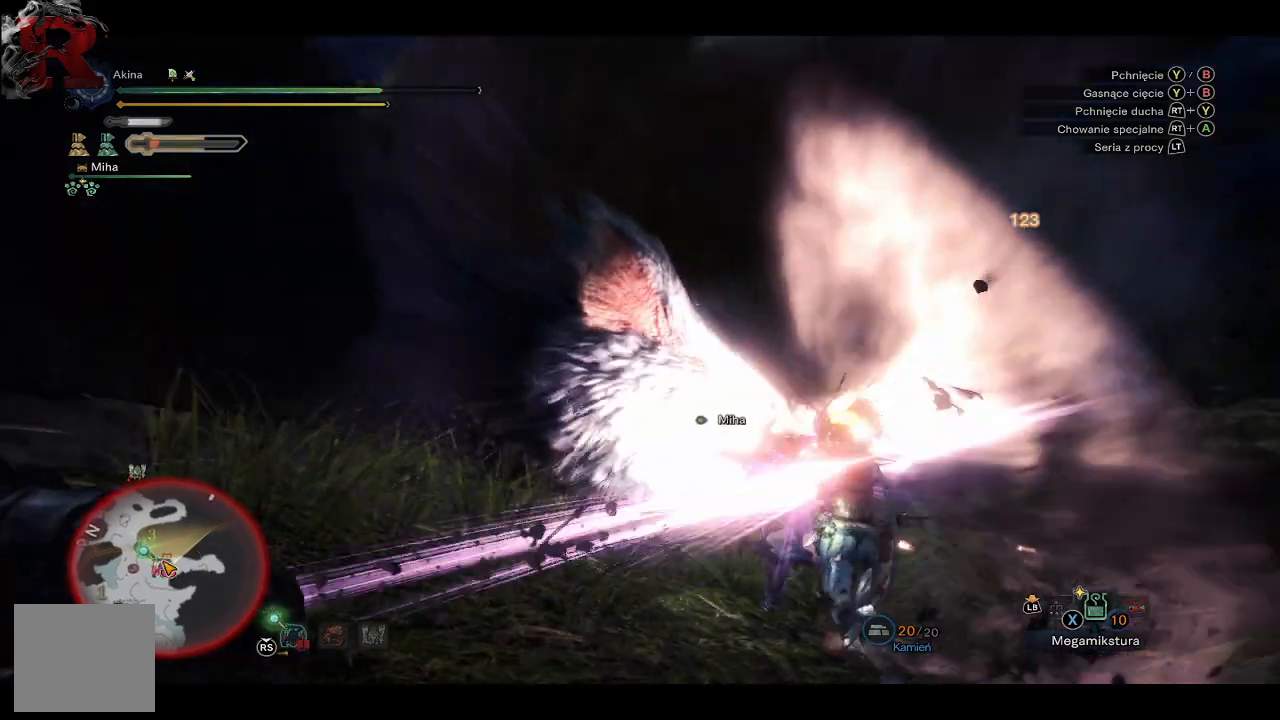
{"buttons": [], "left_stick": "up", "right_stick": "left", "events": [[33, "R2", "down"], [150, "R2", "up"], [217, "R2", "down"], [333, "R2", "up"]]}
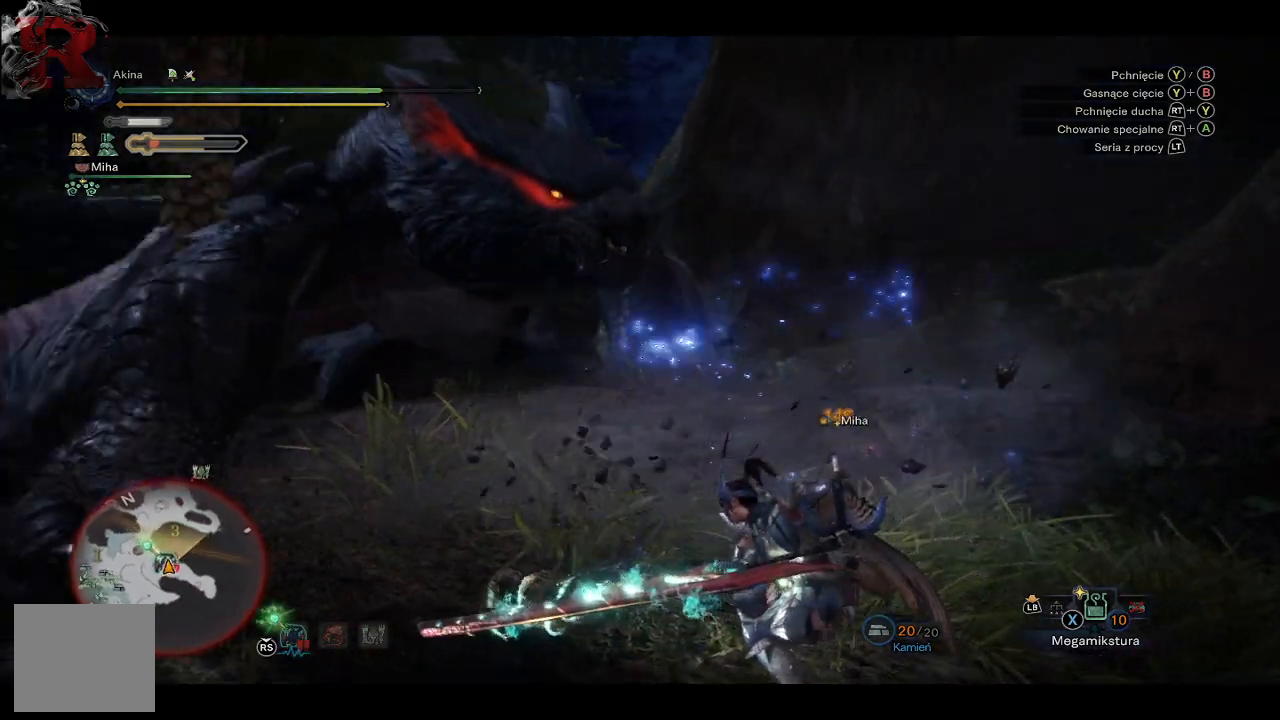
{"buttons": [], "left_stick": "up", "right_stick": "center", "events": [[183, "right_stick", "center"], [317, "Y", "down"], [417, "Y", "up"]]}
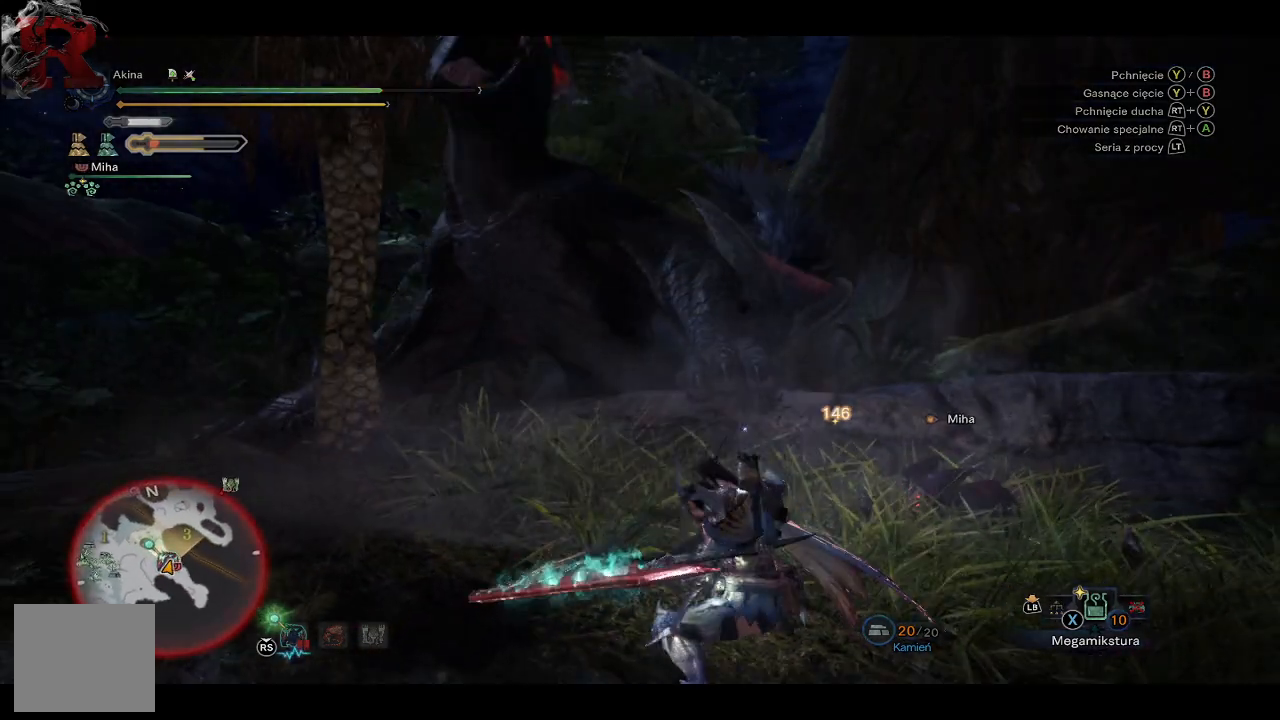
{"buttons": ["Y"], "left_stick": "up", "right_stick": "center", "events": [[33, "Y", "down"], [117, "Y", "up"], [233, "Y", "down"], [350, "Y", "up"], [433, "Y", "down"]]}
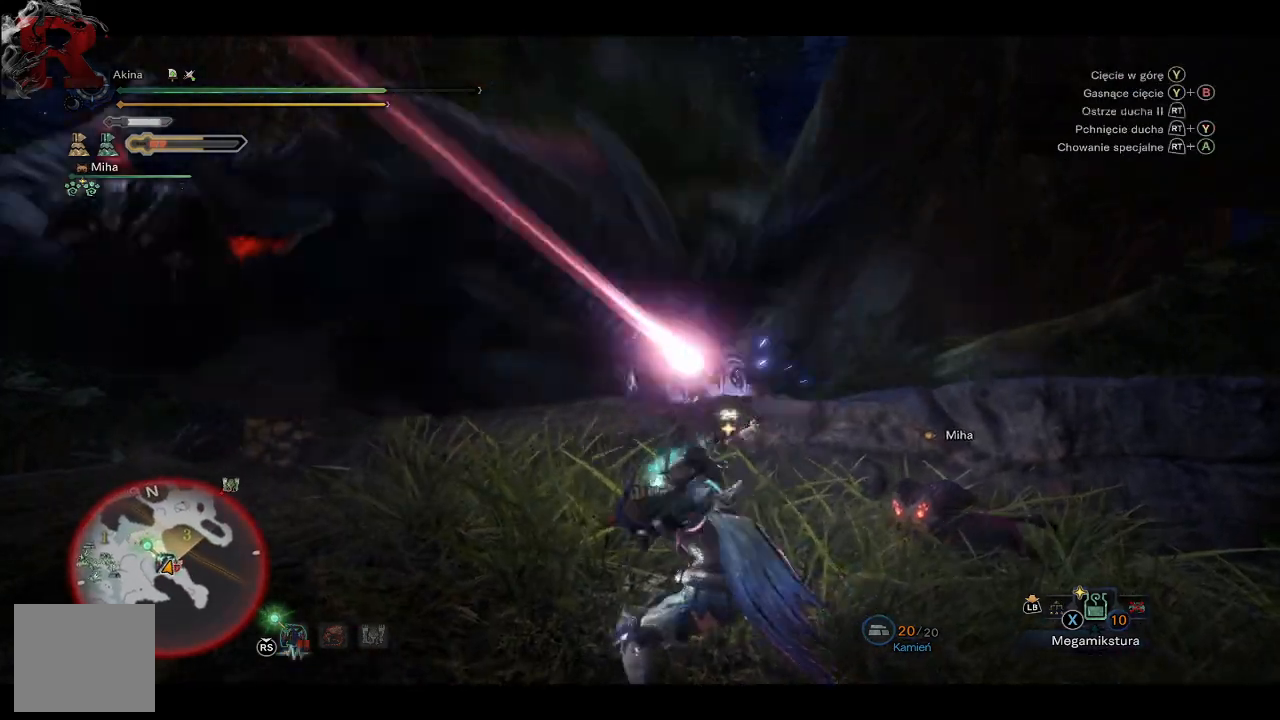
{"buttons": [], "left_stick": "up", "right_stick": "center", "events": [[50, "Y", "up"], [117, "Y", "down"], [233, "Y", "up"]]}
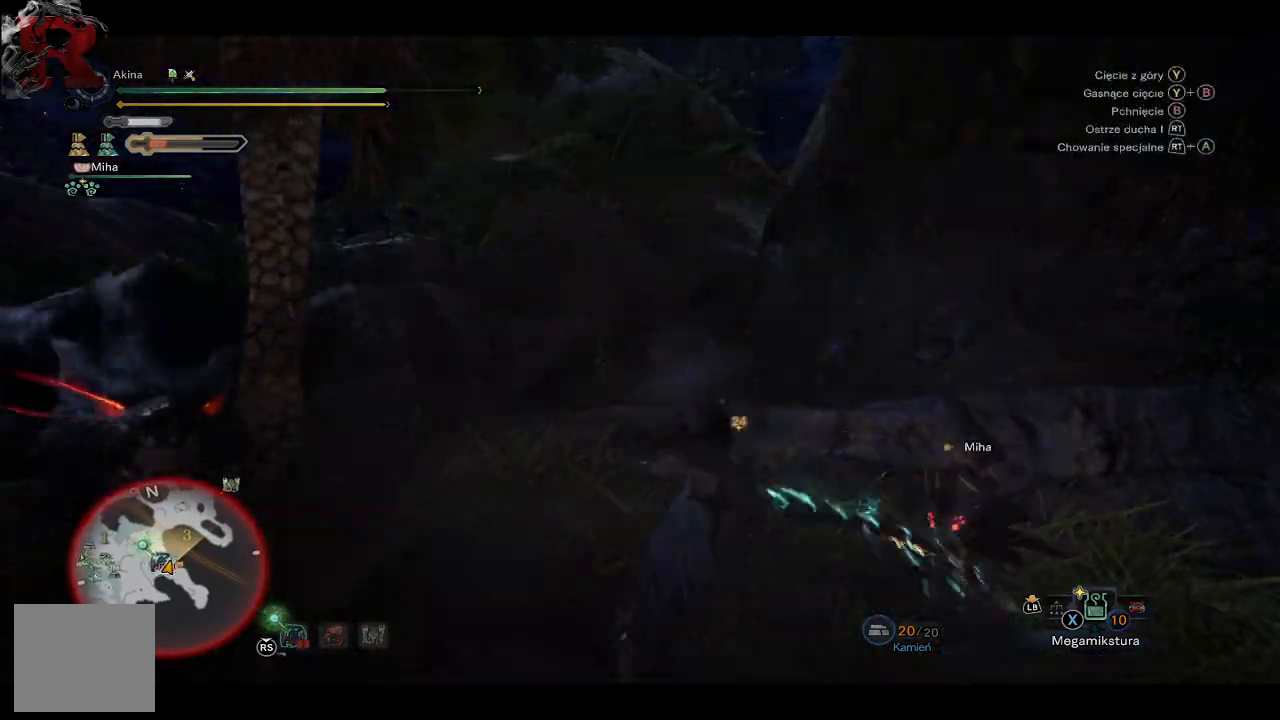
{"buttons": [], "left_stick": "up", "right_stick": "center", "events": [[200, "right_stick", "left"], [250, "right_stick", "down-left"], [450, "right_stick", "center"]]}
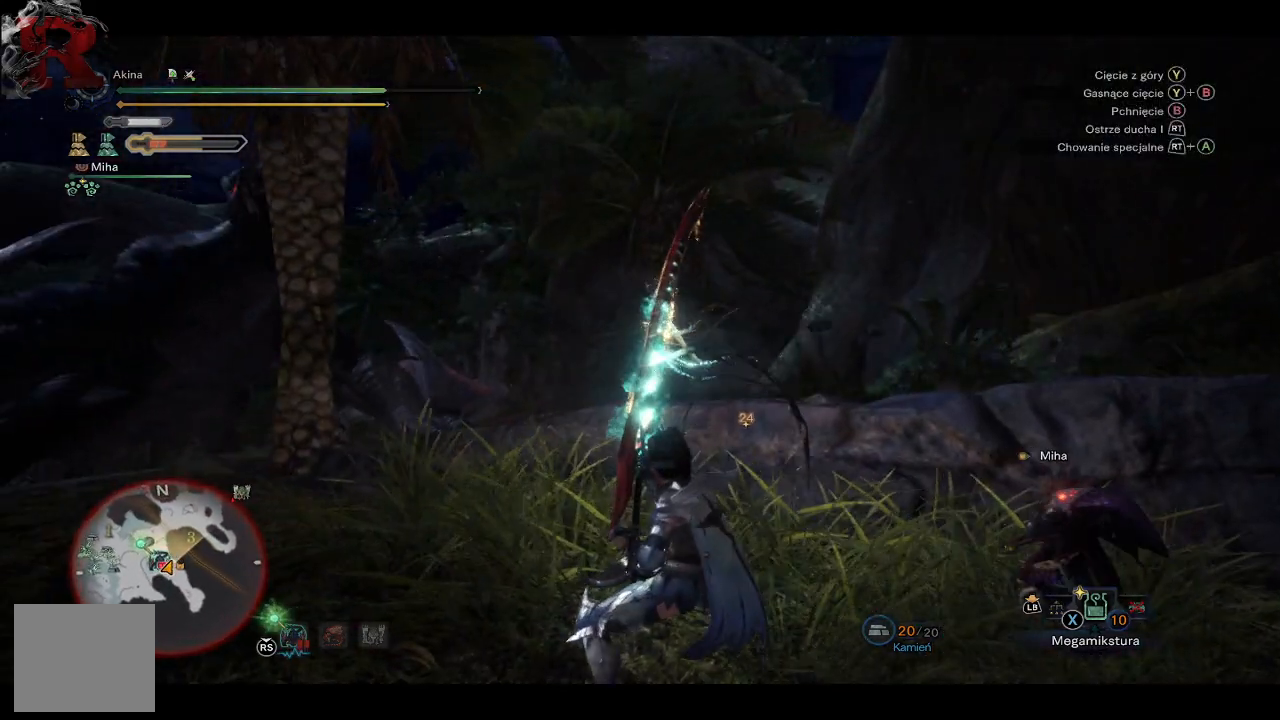
{"buttons": ["A"], "left_stick": "up", "right_stick": "center", "events": [[233, "A", "down"], [333, "A", "up"], [417, "A", "down"]]}
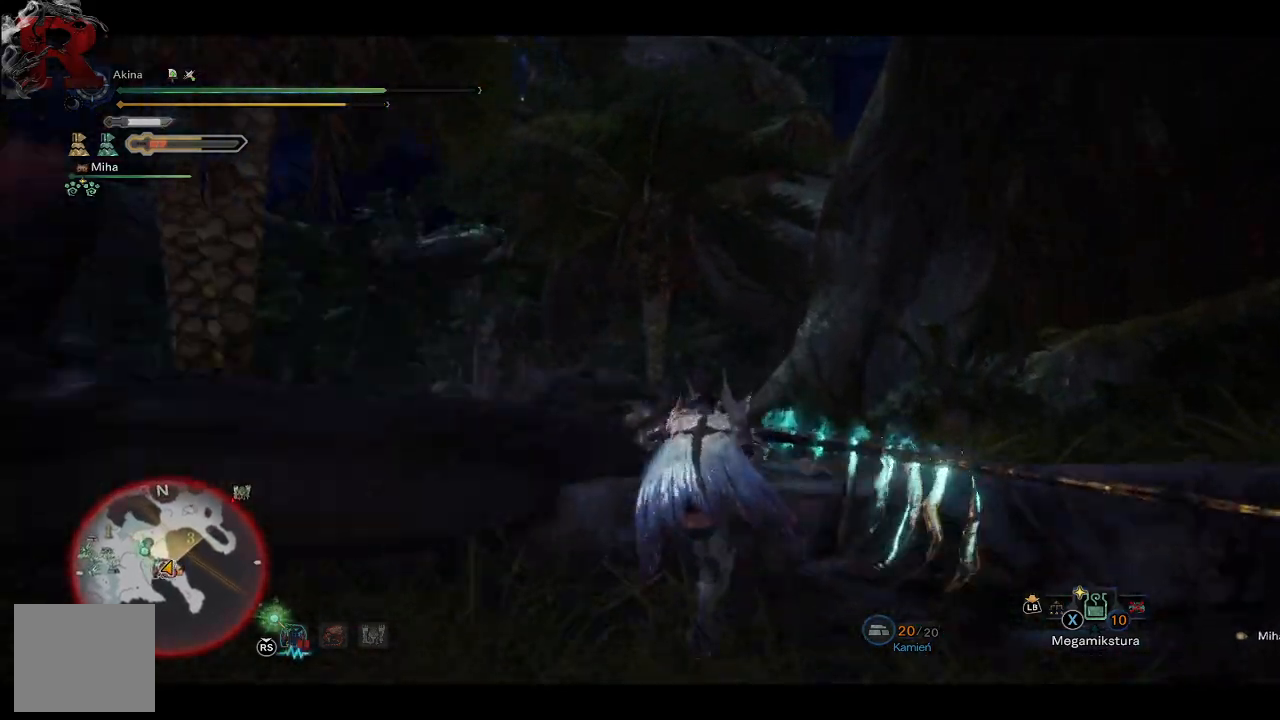
{"buttons": [], "left_stick": "up", "right_stick": "down-left", "events": [[33, "A", "up"], [183, "right_stick", "down-left"]]}
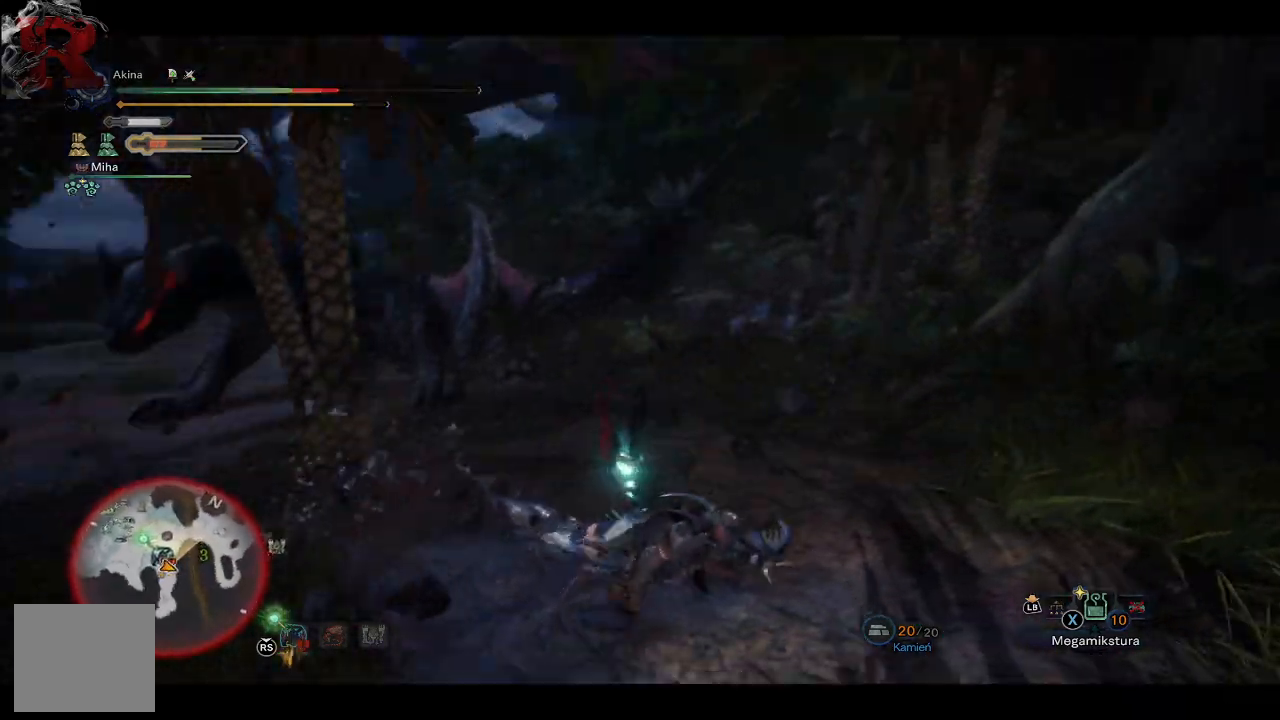
{"buttons": [], "left_stick": "up", "right_stick": "center", "events": [[33, "right_stick", "left"], [383, "right_stick", "center"]]}
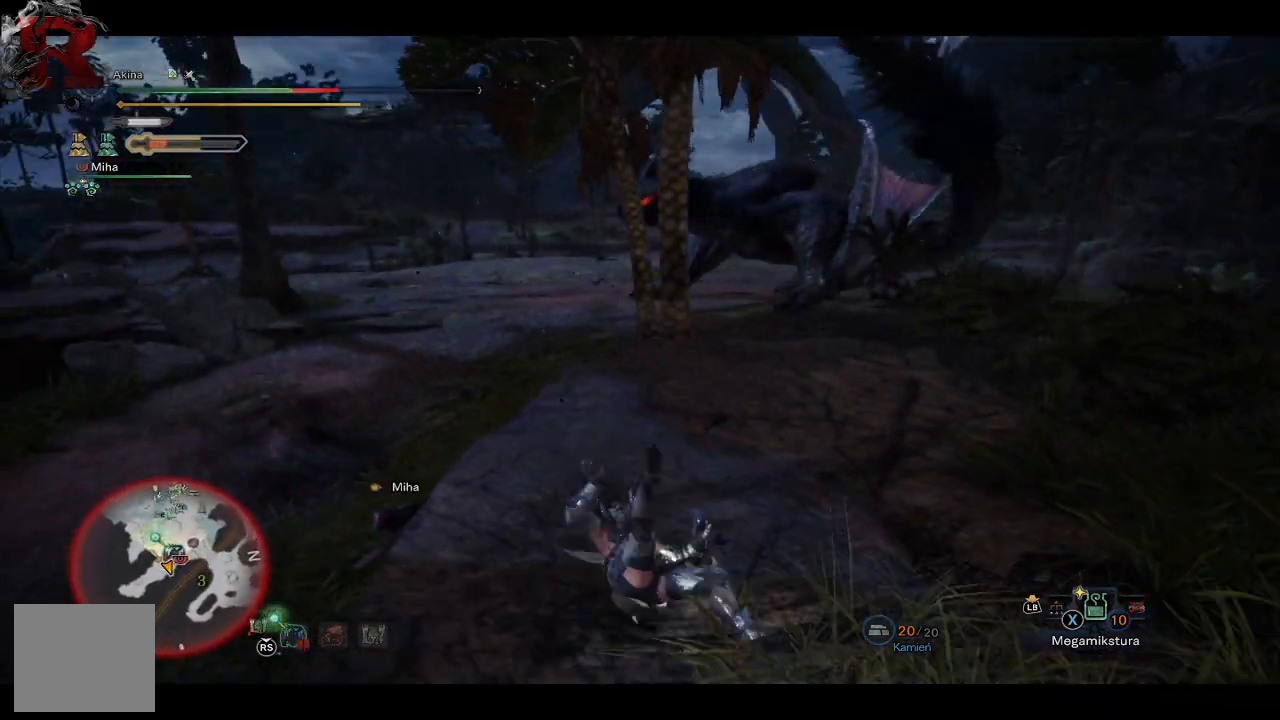
{"buttons": [], "left_stick": "up-left", "right_stick": "right", "events": [[150, "left_stick", "center"], [317, "right_stick", "right"], [417, "left_stick", "up-left"]]}
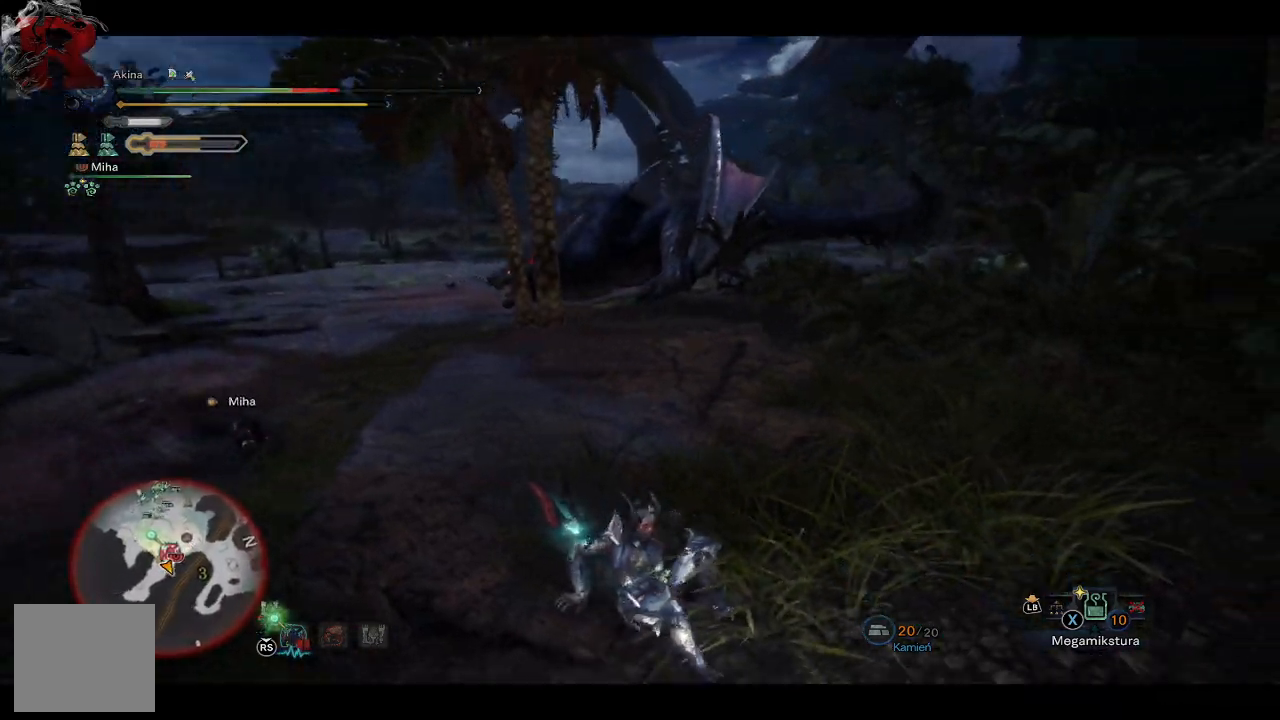
{"buttons": [], "left_stick": "up", "right_stick": "center", "events": [[33, "right_stick", "center"], [183, "right_stick", "up-right"], [317, "right_stick", "center"], [400, "left_stick", "up"]]}
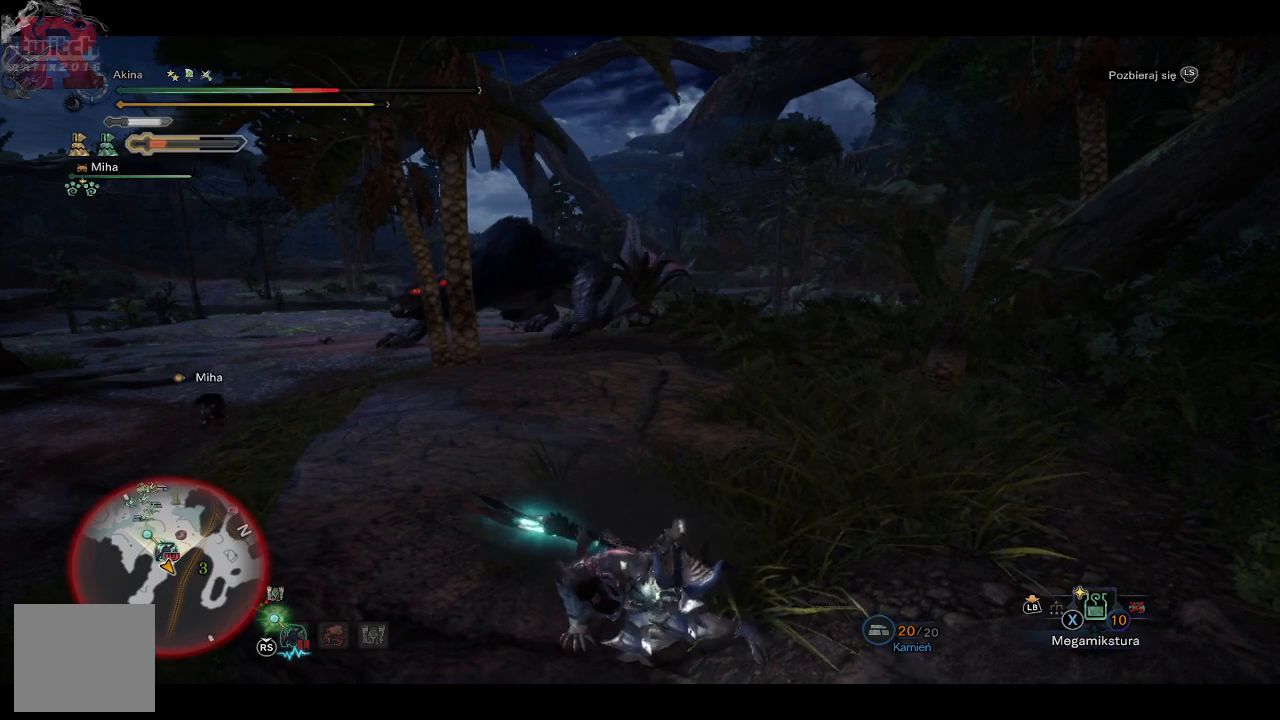
{"buttons": [], "left_stick": "up", "right_stick": "center", "events": [[50, "A", "down"], [150, "A", "up"], [217, "A", "down"], [333, "A", "up"]]}
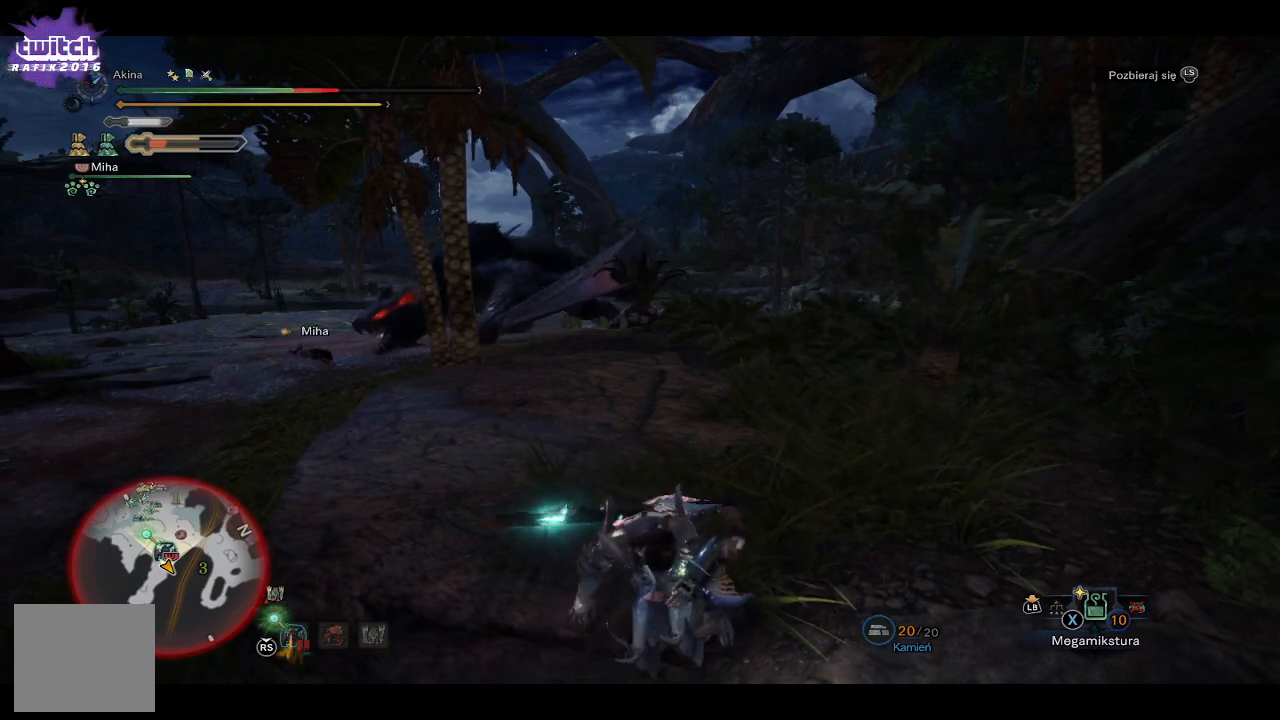
{"buttons": [], "left_stick": "up", "right_stick": "center", "events": [[183, "left_stick", "center"], [450, "left_stick", "up"]]}
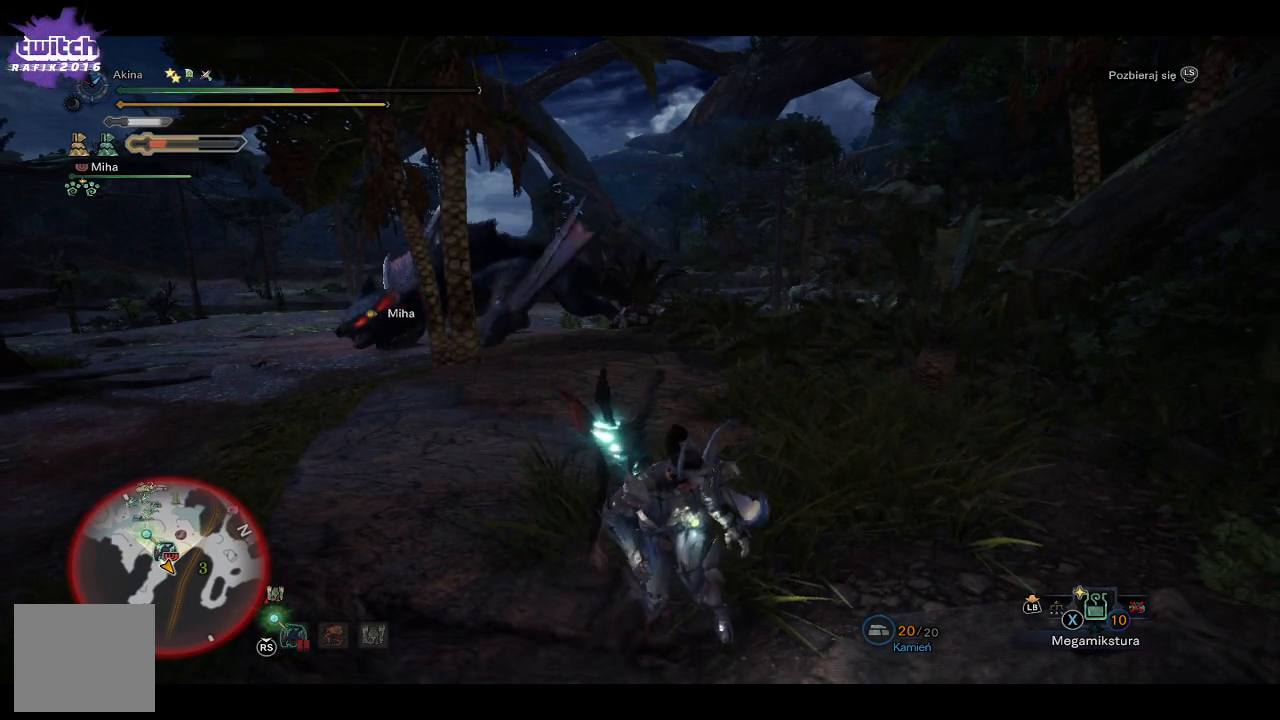
{"buttons": [], "left_stick": "up", "right_stick": "center", "events": []}